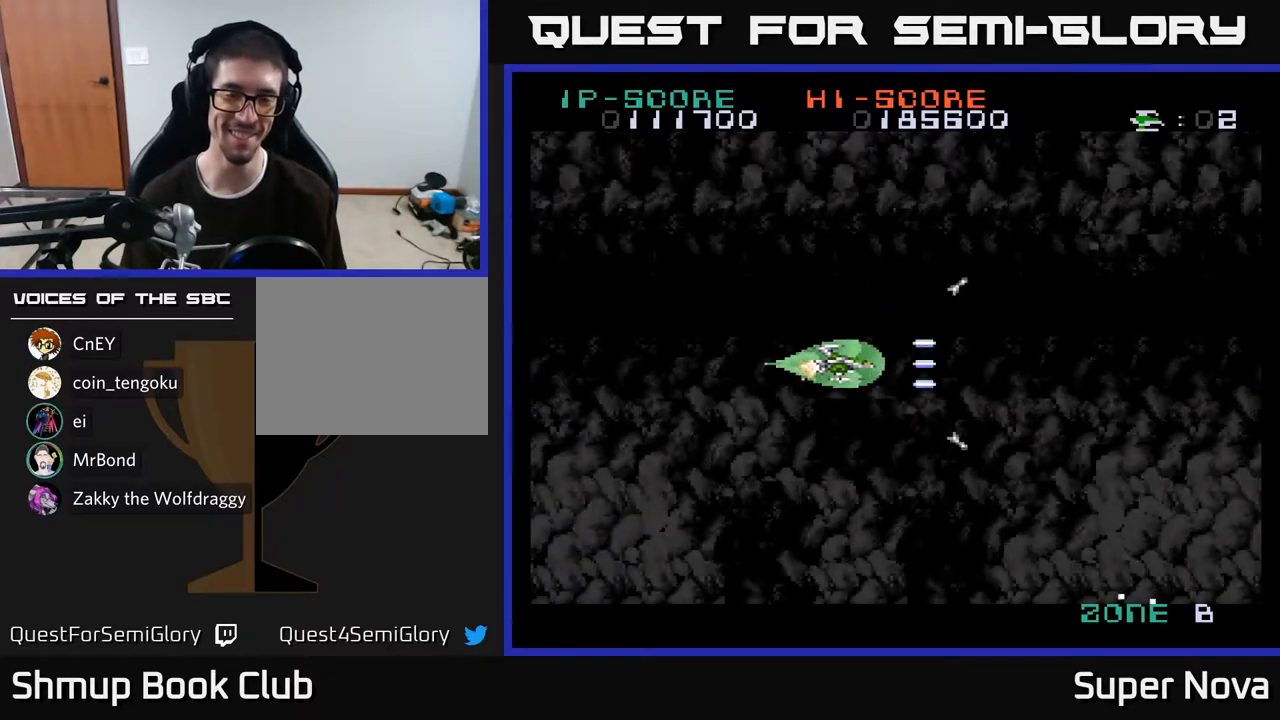
Gameplay with a controller (Xbox layout); each line is a JSON object with the inputs held at the frame after it. "events" lists button and stick changes between this image and that frame as [ms after this image, input, new state], when the widget could be followed in between. Not read: left_stick.
{"buttons": ["X", "DPAD_DOWN"], "right_stick": "center", "events": [[83, "DPAD_LEFT", "up"], [150, "A", "up"], [200, "DPAD_UP", "down"], [267, "DPAD_RIGHT", "down"], [300, "DPAD_UP", "up"], [400, "DPAD_DOWN", "down"], [500, "DPAD_RIGHT", "up"]]}
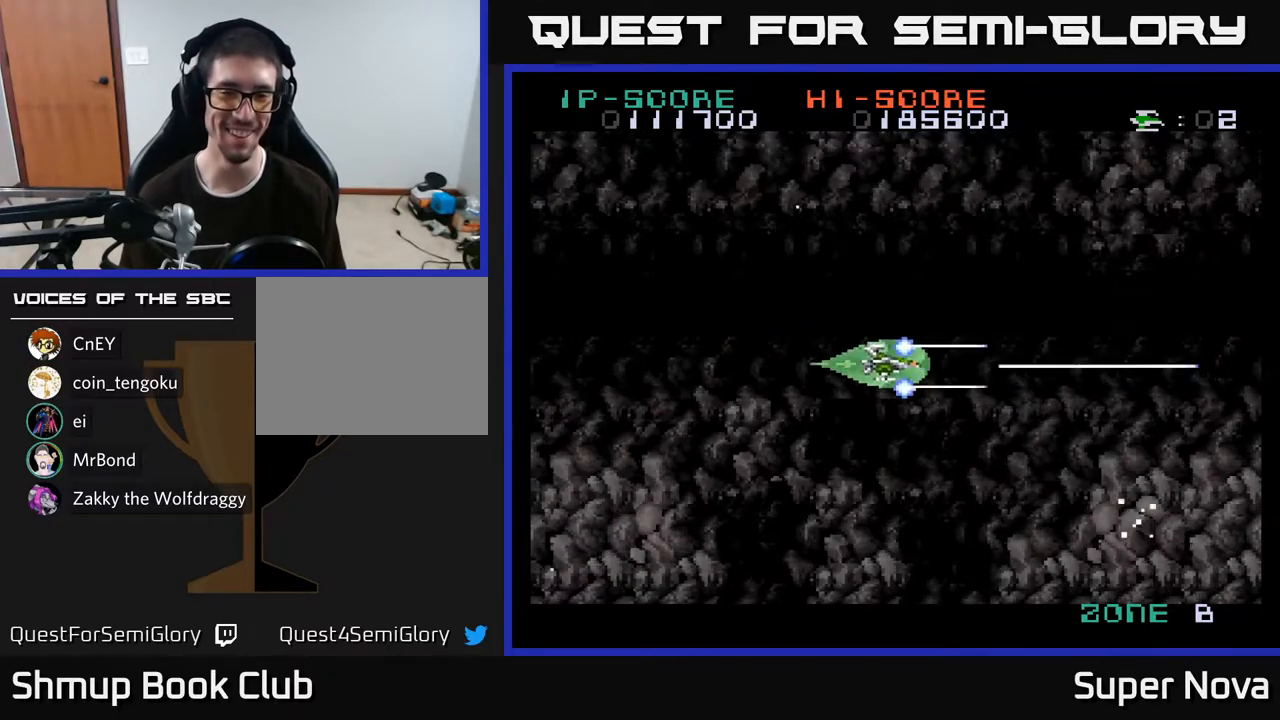
{"buttons": ["A", "DPAD_UP"], "right_stick": "center", "events": [[300, "DPAD_DOWN", "up"], [317, "DPAD_LEFT", "down"], [333, "DPAD_UP", "down"], [383, "A", "down"], [417, "DPAD_LEFT", "up"], [417, "X", "up"]]}
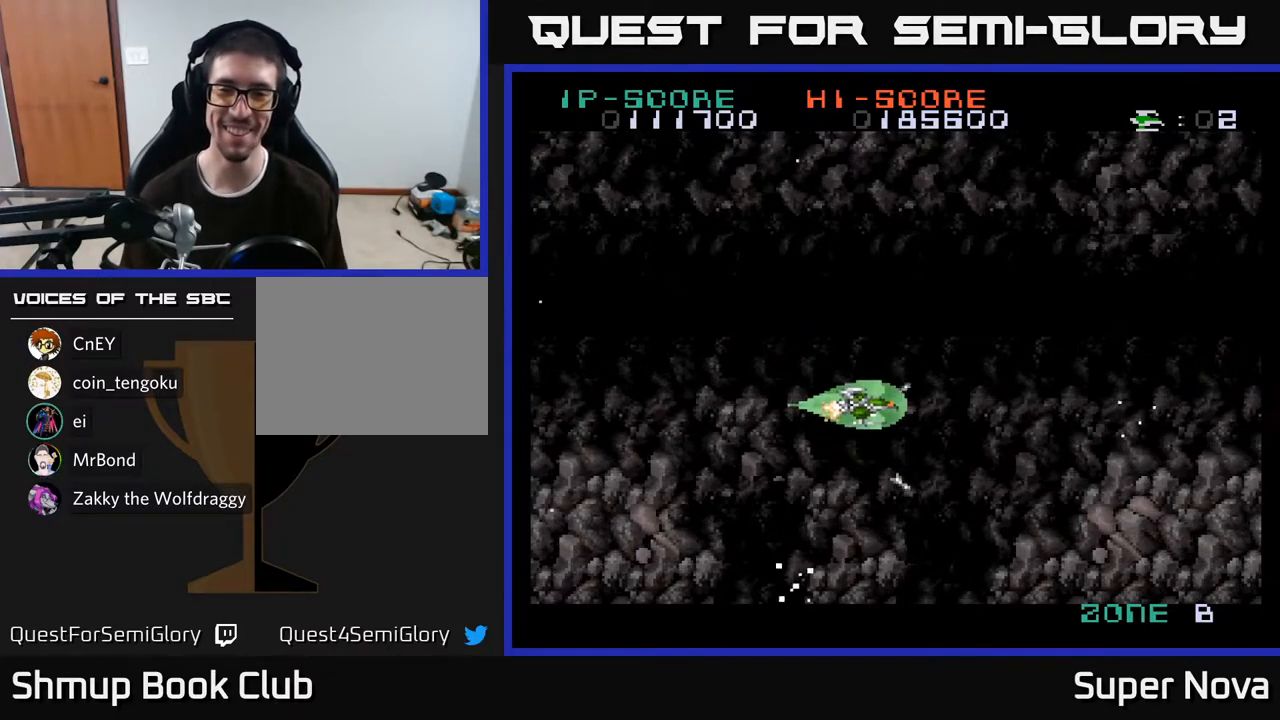
{"buttons": ["A", "X", "DPAD_DOWN", "DPAD_RIGHT"], "right_stick": "center", "events": [[250, "DPAD_UP", "up"], [283, "DPAD_RIGHT", "down"], [300, "DPAD_DOWN", "down"], [483, "X", "down"]]}
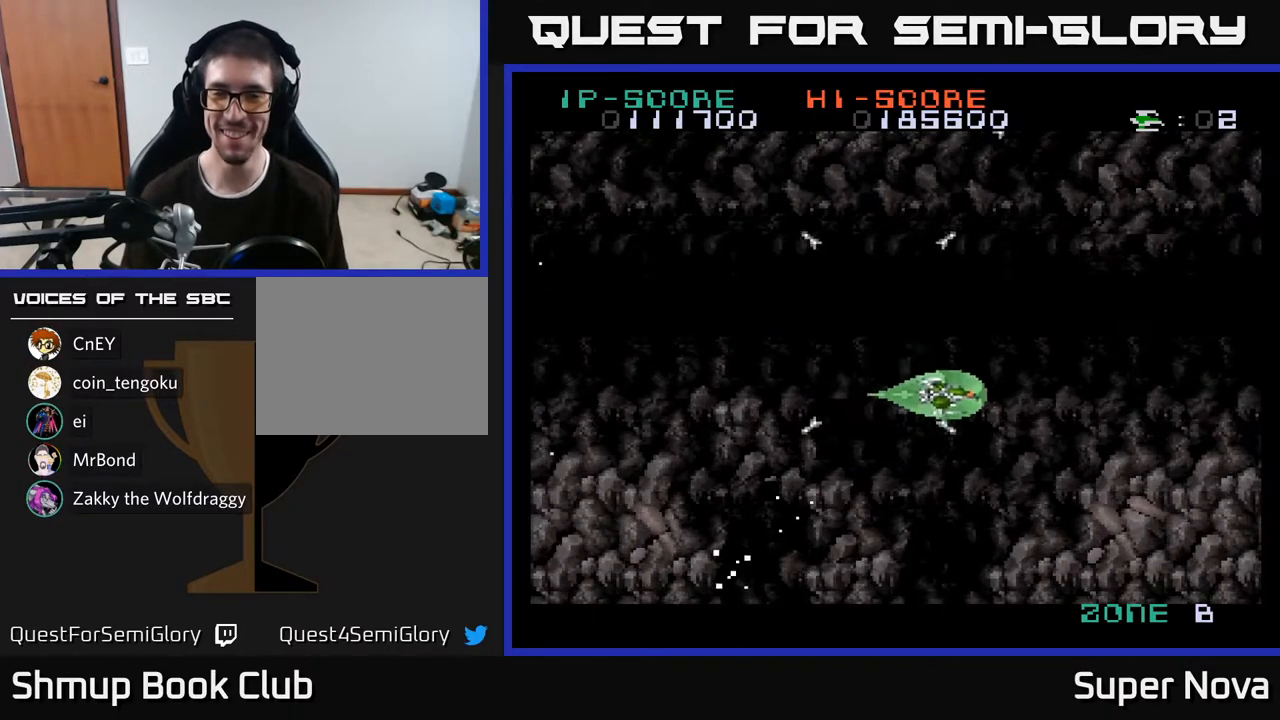
{"buttons": ["A", "X"], "right_stick": "center", "events": [[17, "DPAD_RIGHT", "up"], [67, "DPAD_DOWN", "up"], [100, "DPAD_LEFT", "down"], [167, "DPAD_UP", "down"], [300, "DPAD_LEFT", "up"], [317, "DPAD_UP", "up"]]}
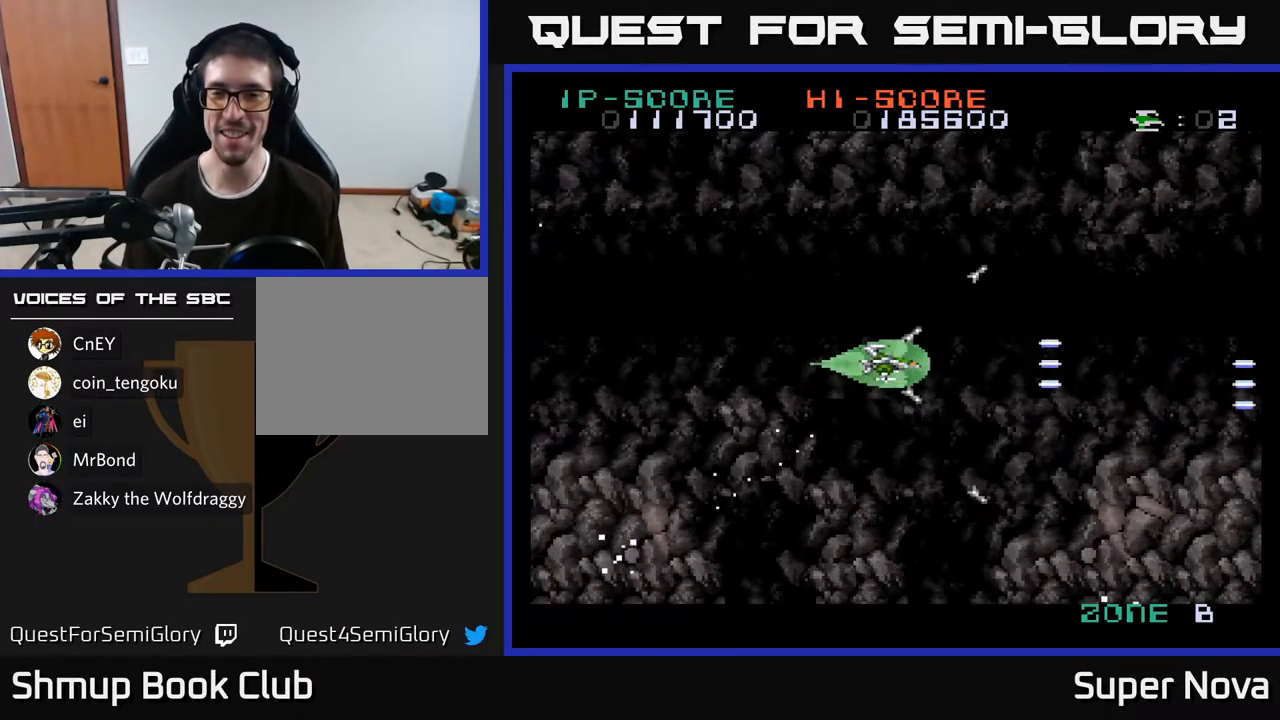
{"buttons": ["A", "X", "DPAD_DOWN", "DPAD_RIGHT"], "right_stick": "center", "events": [[83, "DPAD_LEFT", "down"], [317, "DPAD_DOWN", "down"], [317, "DPAD_LEFT", "up"], [350, "DPAD_RIGHT", "down"], [367, "DPAD_DOWN", "up"], [500, "DPAD_DOWN", "down"]]}
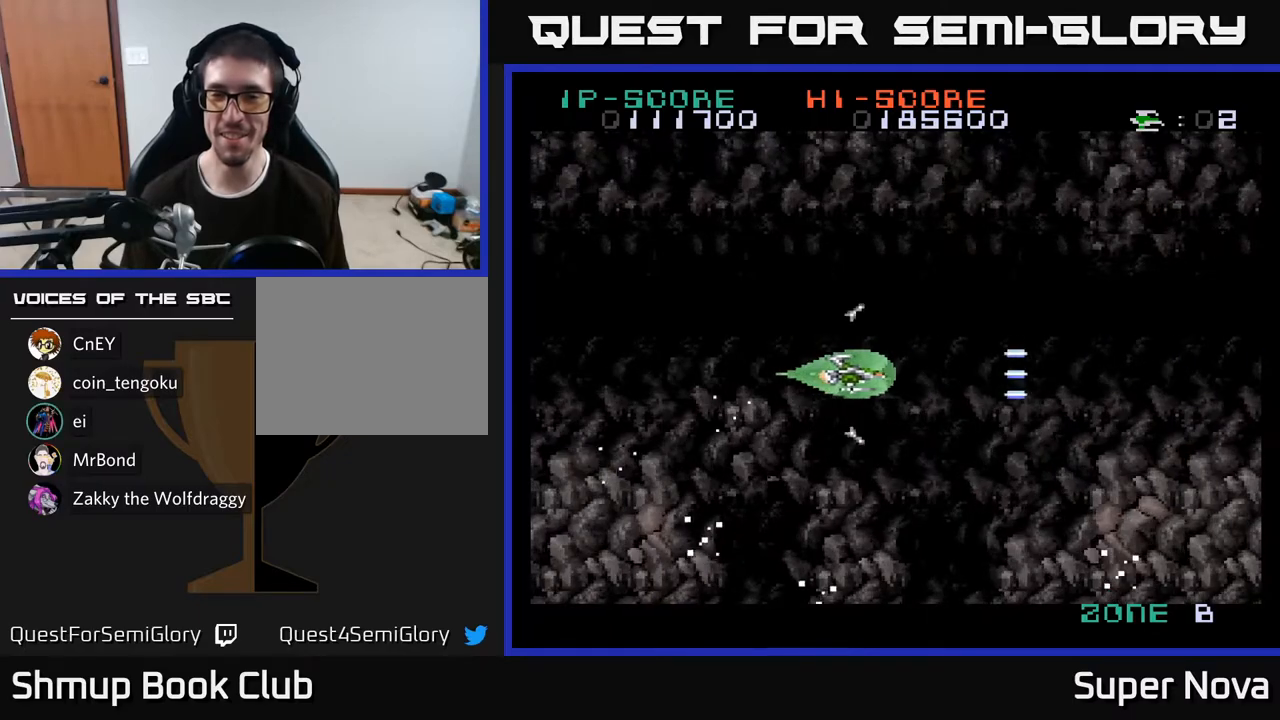
{"buttons": ["A", "X", "DPAD_RIGHT"], "right_stick": "center", "events": [[150, "DPAD_DOWN", "up"], [267, "DPAD_UP", "down"], [300, "DPAD_RIGHT", "up"], [433, "DPAD_UP", "up"], [450, "DPAD_RIGHT", "down"]]}
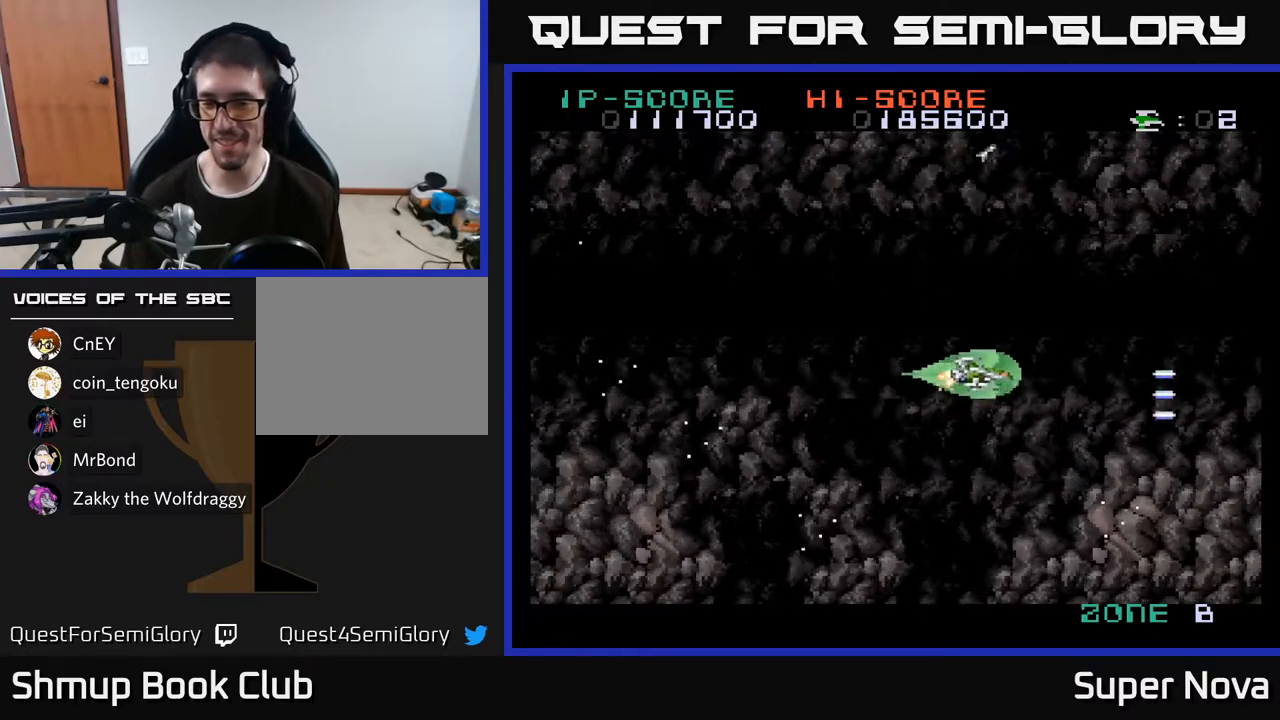
{"buttons": ["A", "X", "DPAD_LEFT"], "right_stick": "center", "events": [[100, "DPAD_DOWN", "down"], [150, "DPAD_RIGHT", "up"], [233, "DPAD_LEFT", "down"], [250, "DPAD_DOWN", "up"], [300, "DPAD_UP", "down"], [483, "DPAD_UP", "up"]]}
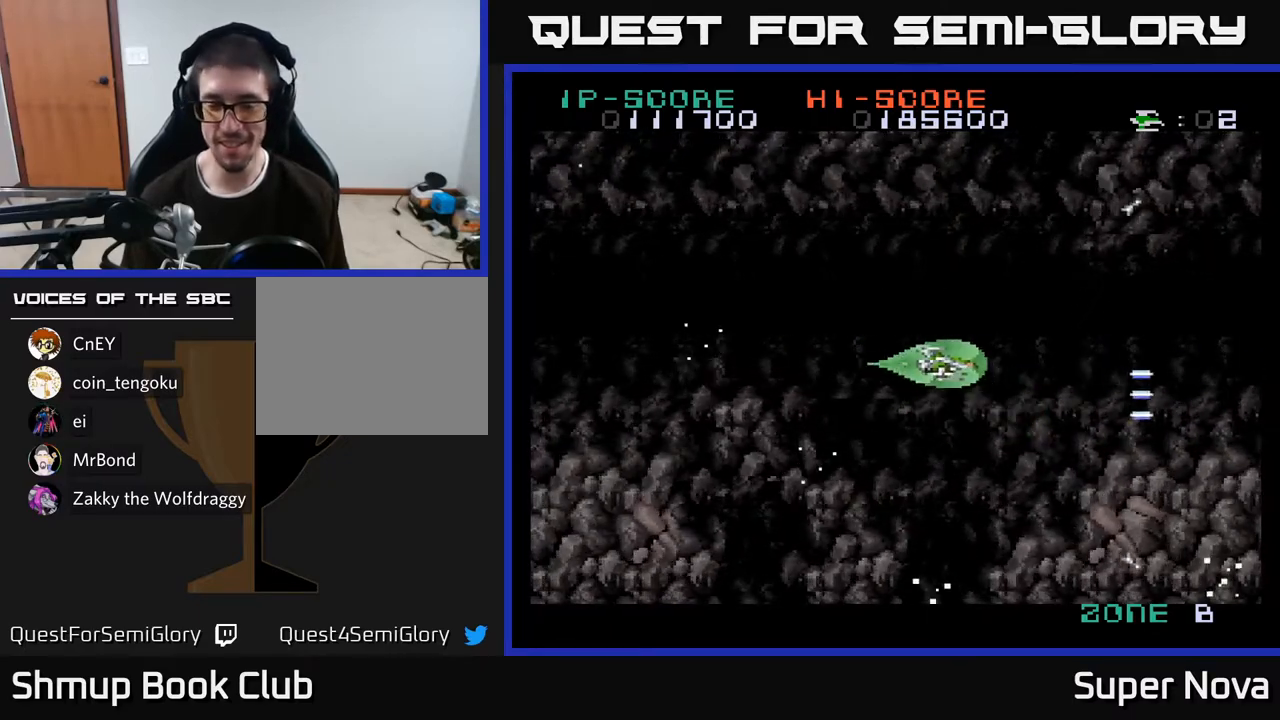
{"buttons": ["A", "X", "DPAD_RIGHT"], "right_stick": "center", "events": [[283, "DPAD_UP", "down"], [317, "DPAD_LEFT", "up"], [417, "DPAD_RIGHT", "down"], [433, "DPAD_UP", "up"]]}
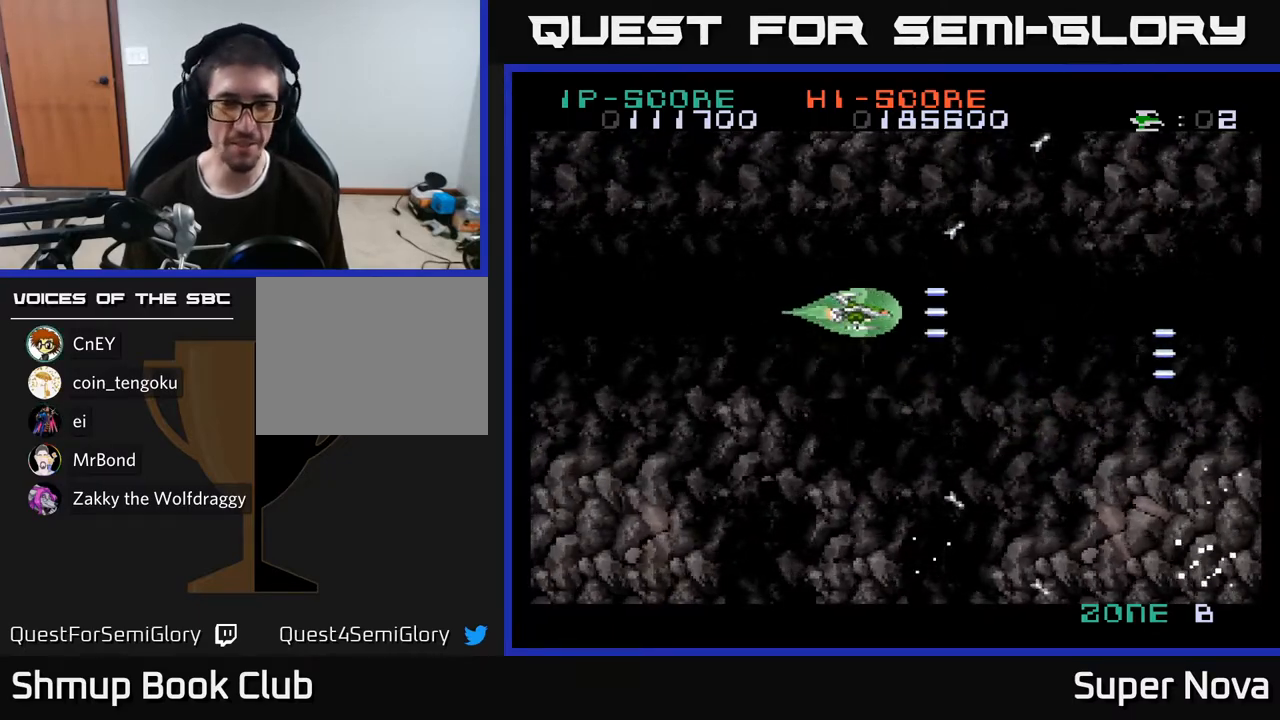
{"buttons": ["A", "X", "DPAD_RIGHT"], "right_stick": "center", "events": [[17, "DPAD_DOWN", "down"], [250, "DPAD_DOWN", "up"]]}
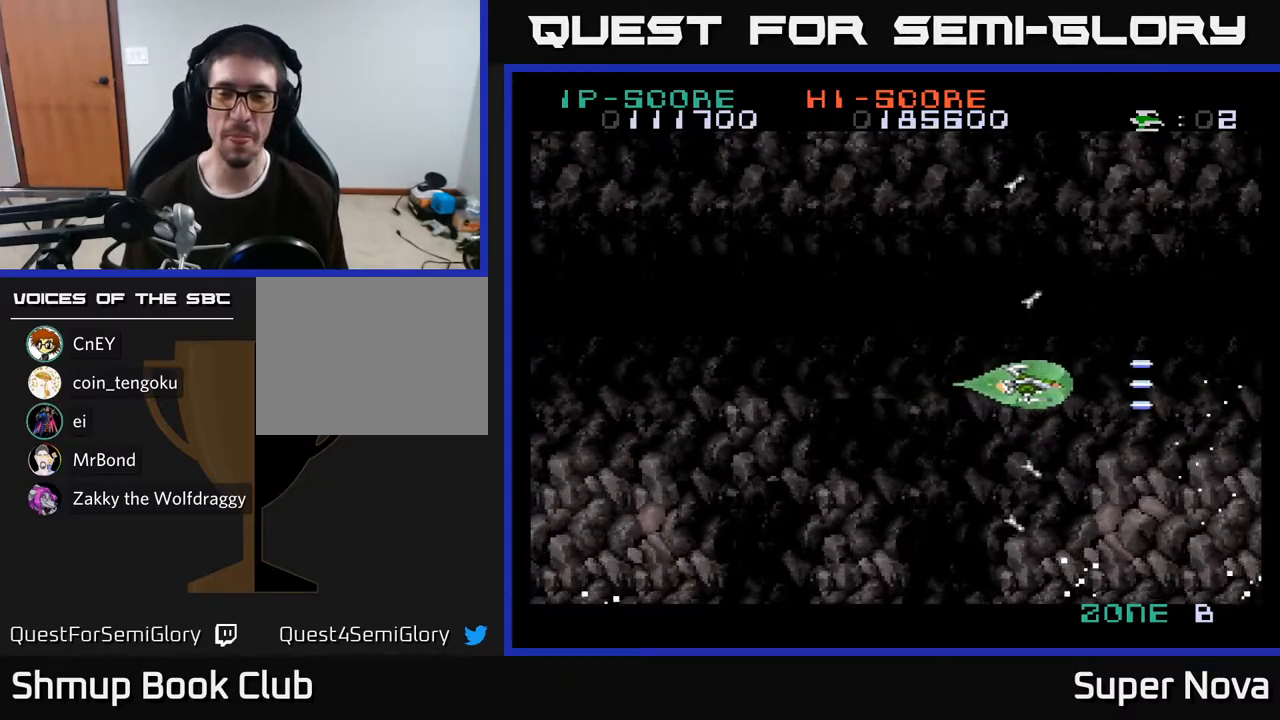
{"buttons": ["A", "X", "DPAD_DOWN"], "right_stick": "center", "events": [[17, "DPAD_RIGHT", "up"], [17, "DPAD_UP", "down"], [117, "DPAD_LEFT", "down"], [200, "DPAD_UP", "up"], [383, "DPAD_DOWN", "down"], [433, "DPAD_LEFT", "up"]]}
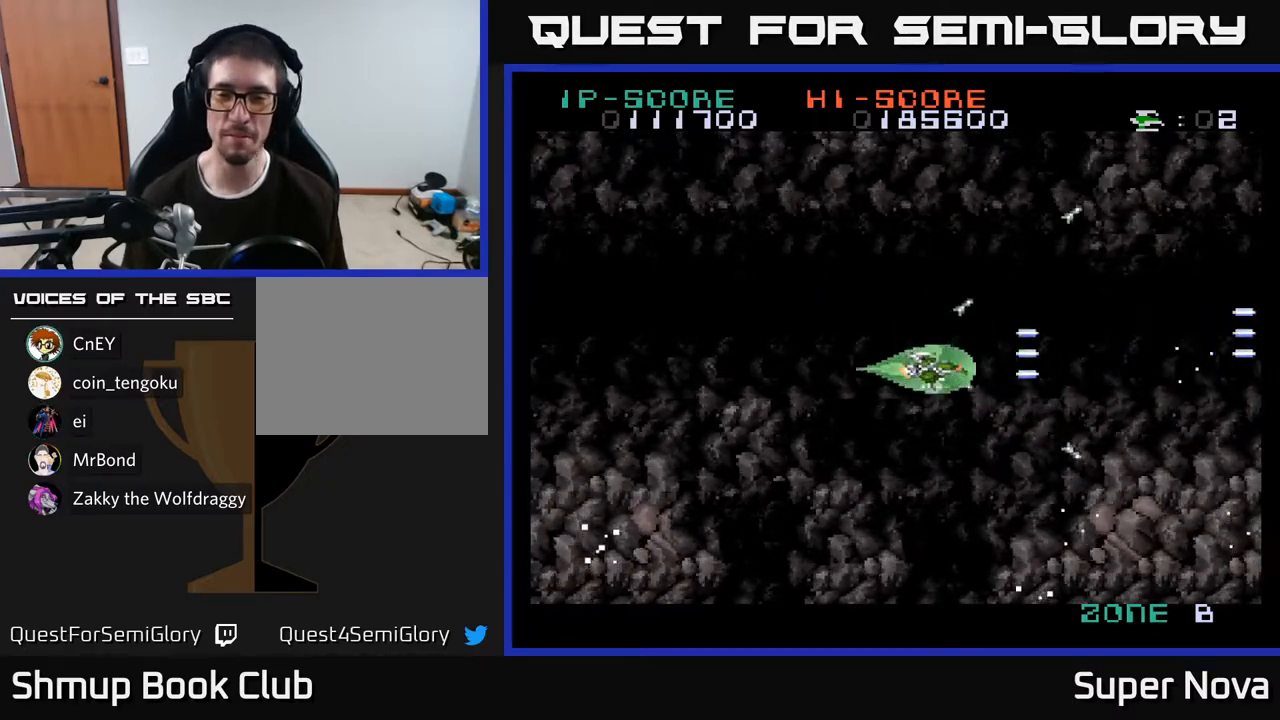
{"buttons": ["A", "X", "DPAD_RIGHT"], "right_stick": "center", "events": [[33, "DPAD_LEFT", "down"], [50, "DPAD_DOWN", "up"], [450, "DPAD_LEFT", "up"], [500, "DPAD_RIGHT", "down"]]}
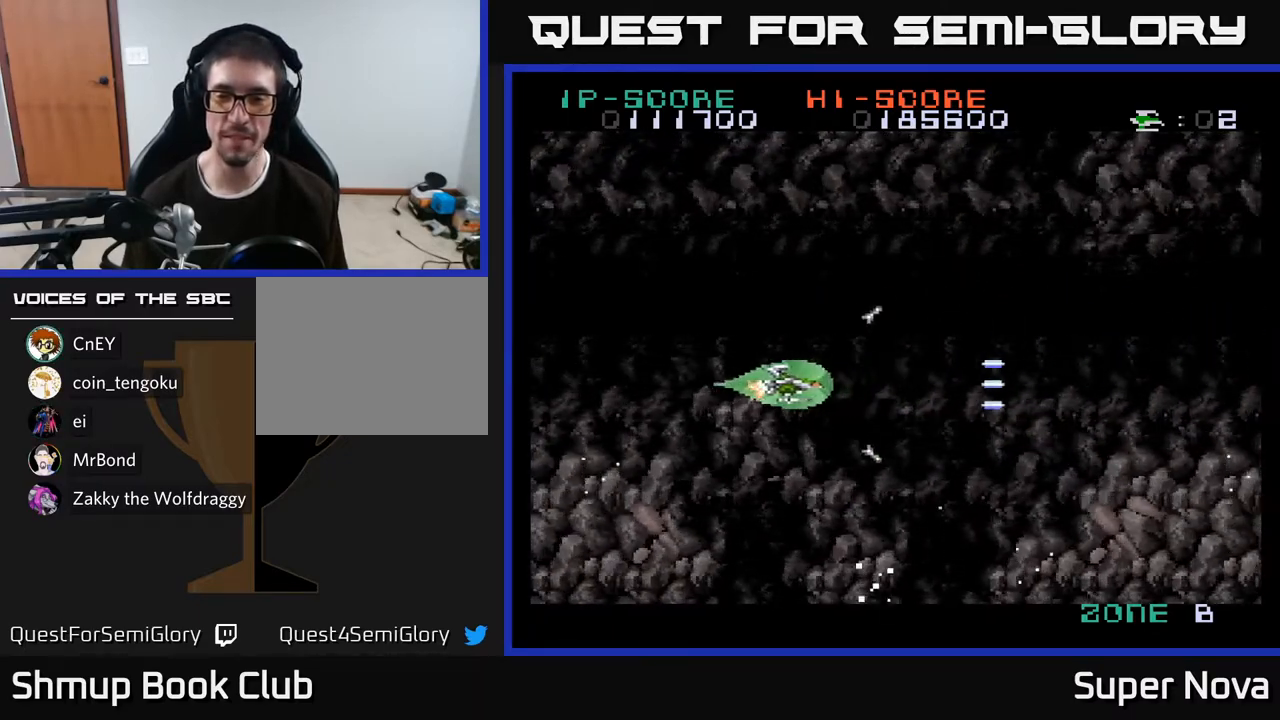
{"buttons": ["A", "X", "DPAD_RIGHT"], "right_stick": "center", "events": []}
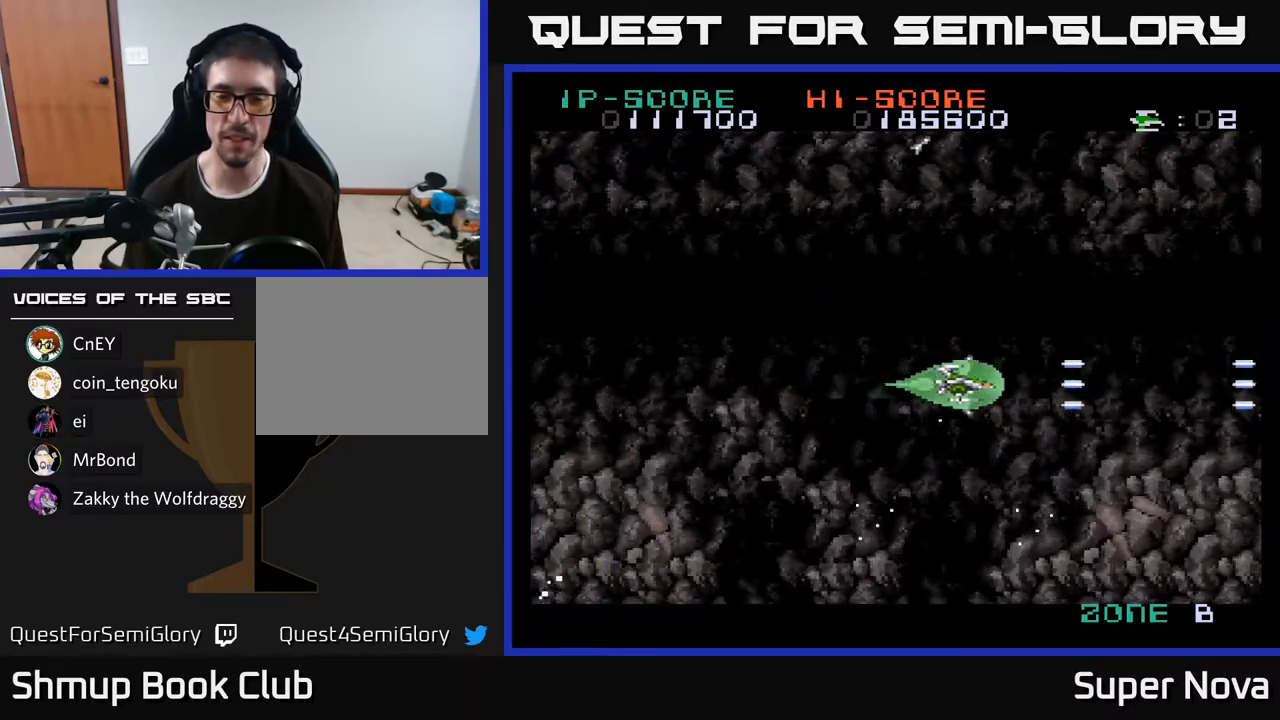
{"buttons": ["A", "X", "DPAD_LEFT"], "right_stick": "center", "events": [[250, "DPAD_RIGHT", "up"], [300, "DPAD_LEFT", "down"]]}
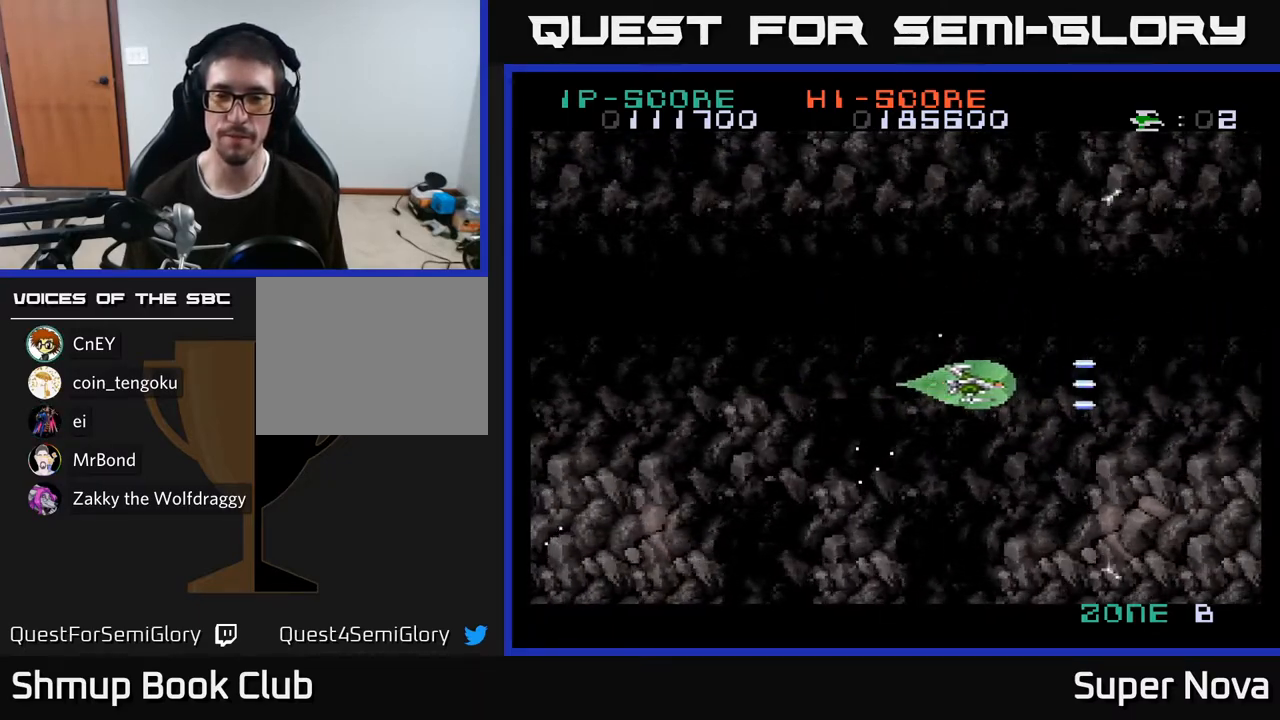
{"buttons": ["A", "X", "DPAD_LEFT"], "right_stick": "center", "events": []}
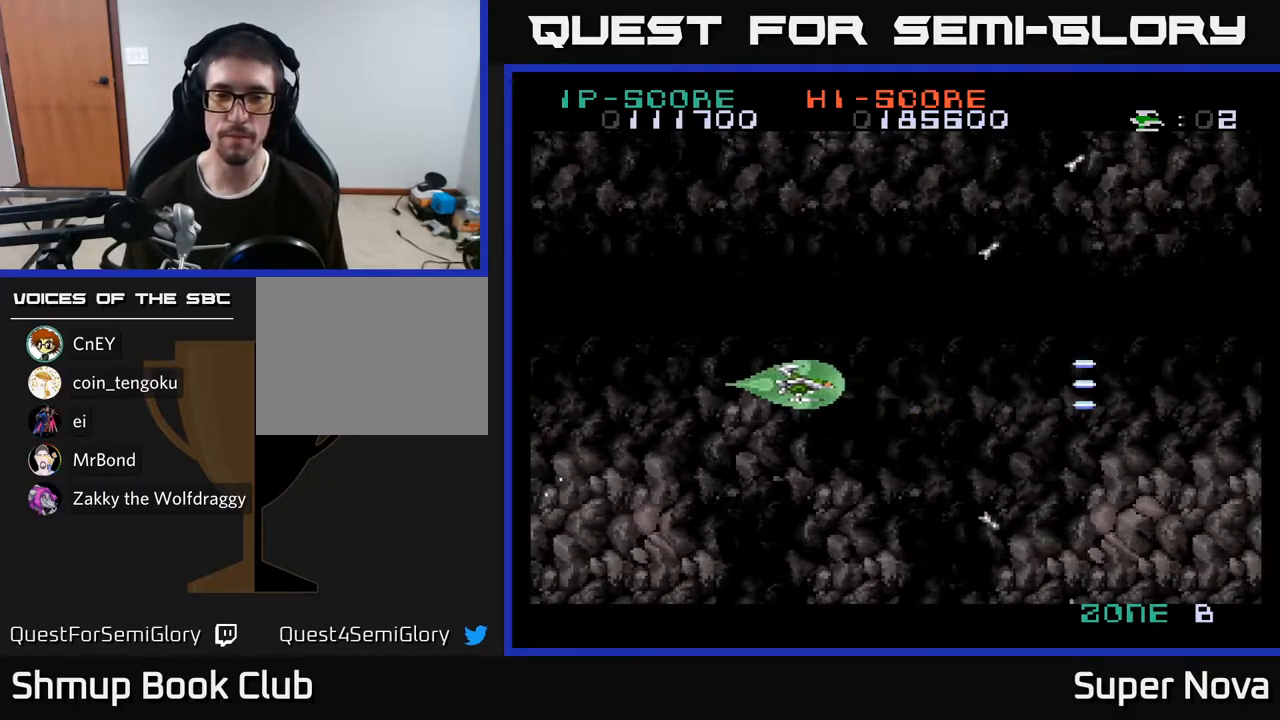
{"buttons": ["A", "X", "DPAD_RIGHT"], "right_stick": "center", "events": [[217, "DPAD_LEFT", "up"], [267, "DPAD_RIGHT", "down"]]}
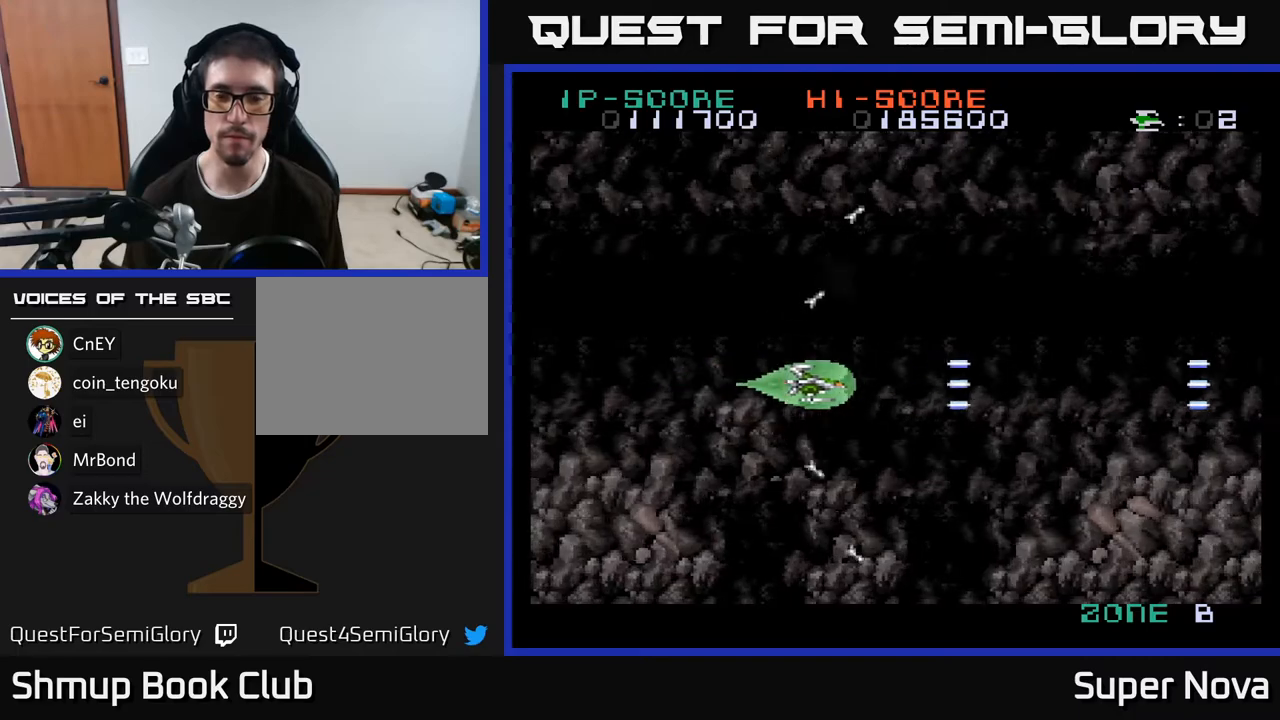
{"buttons": ["A", "X", "DPAD_RIGHT"], "right_stick": "center", "events": []}
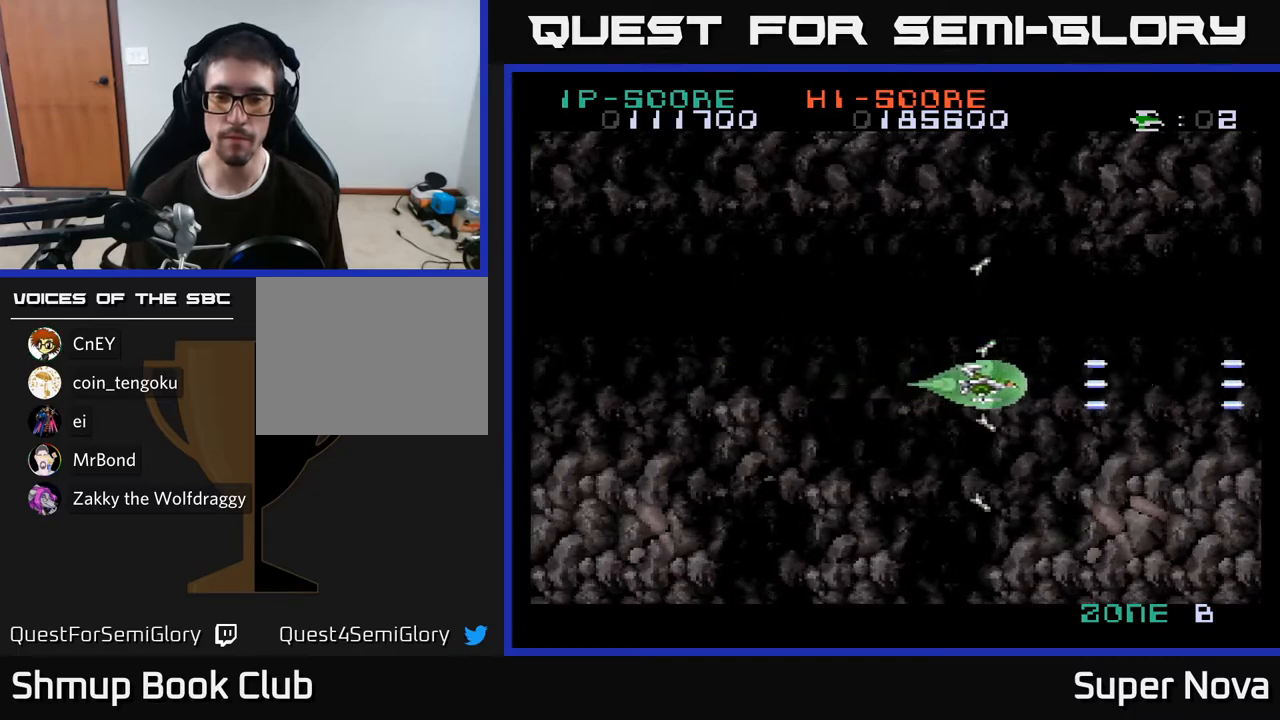
{"buttons": ["A", "X", "DPAD_LEFT"], "right_stick": "center", "events": [[350, "DPAD_RIGHT", "up"], [400, "DPAD_LEFT", "down"]]}
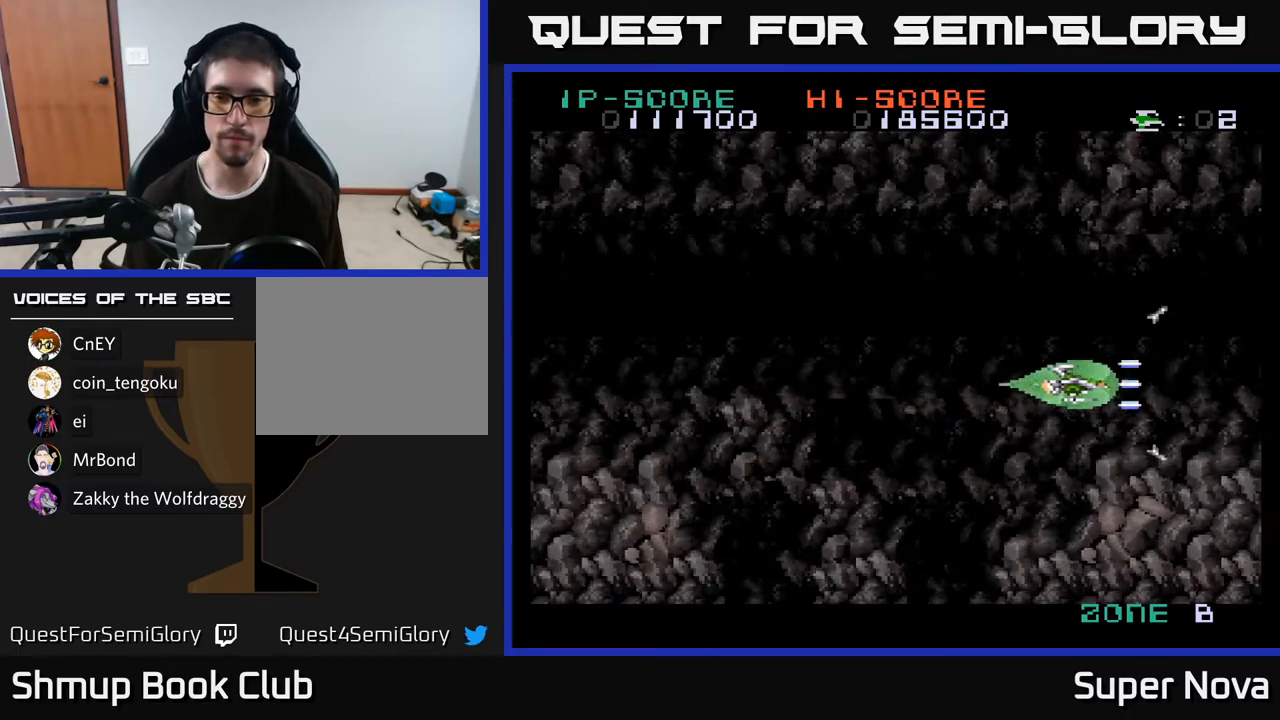
{"buttons": ["A", "X", "DPAD_LEFT"], "right_stick": "center", "events": []}
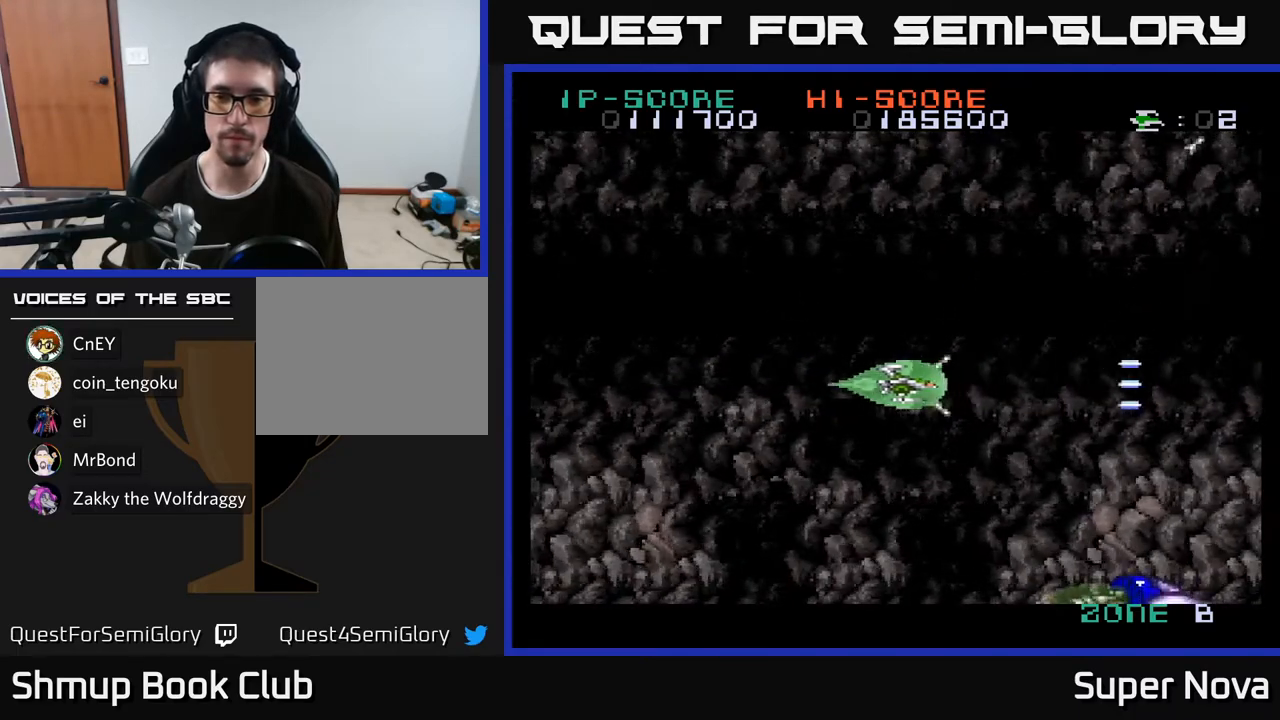
{"buttons": ["A", "X", "DPAD_RIGHT"], "right_stick": "center", "events": [[217, "DPAD_LEFT", "up"], [250, "DPAD_RIGHT", "down"]]}
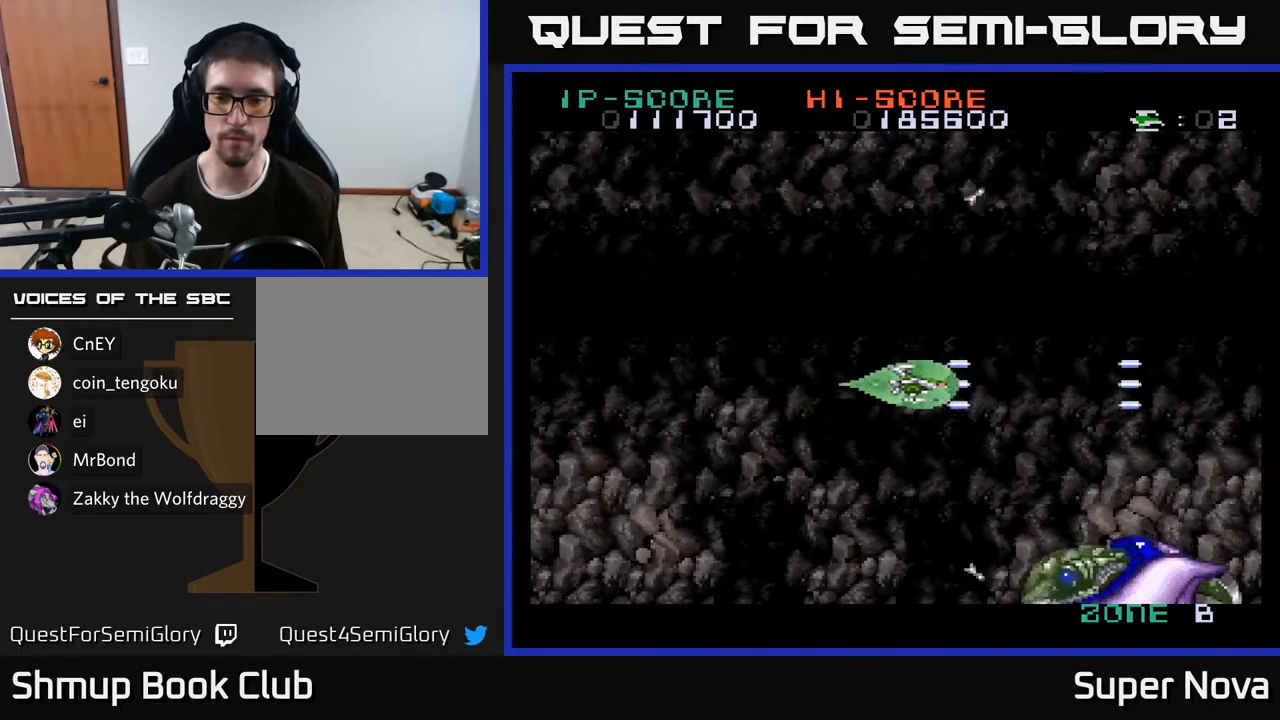
{"buttons": ["A", "X", "DPAD_DOWN", "DPAD_LEFT"], "right_stick": "center", "events": [[267, "DPAD_RIGHT", "up"], [300, "DPAD_LEFT", "down"], [433, "DPAD_DOWN", "down"]]}
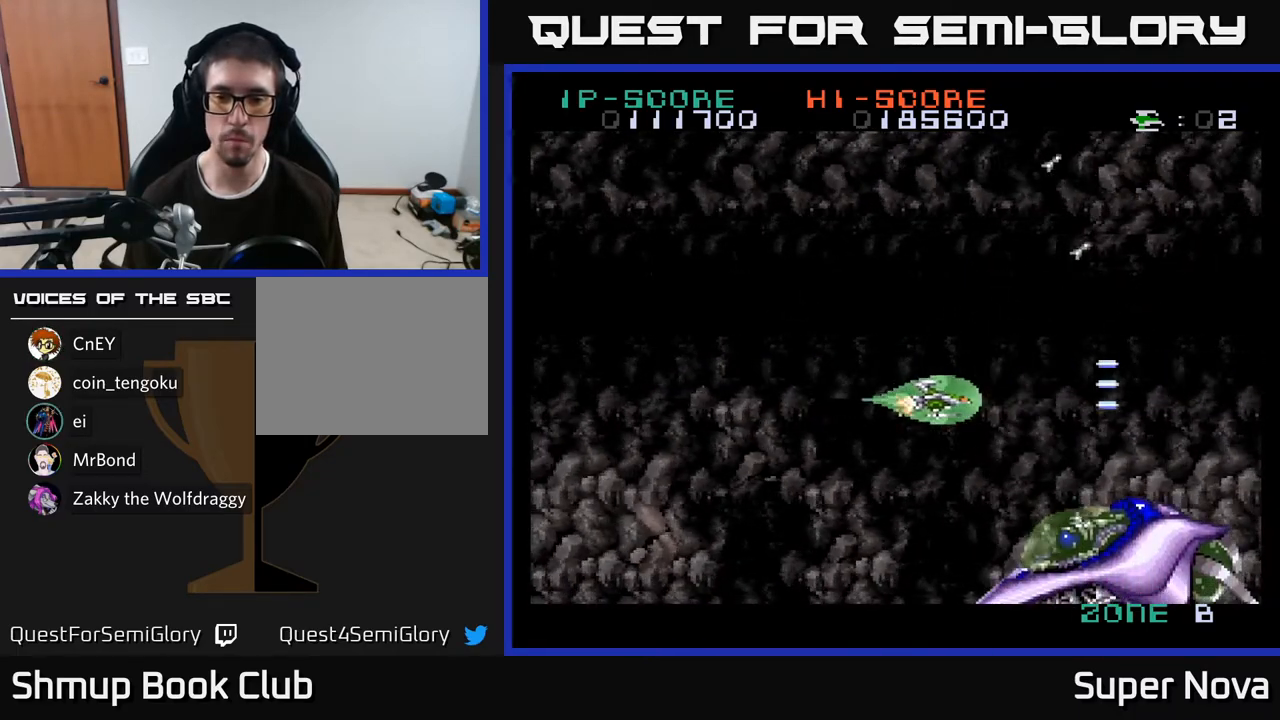
{"buttons": ["X", "DPAD_LEFT"], "right_stick": "center", "events": [[417, "DPAD_DOWN", "up"], [467, "A", "up"]]}
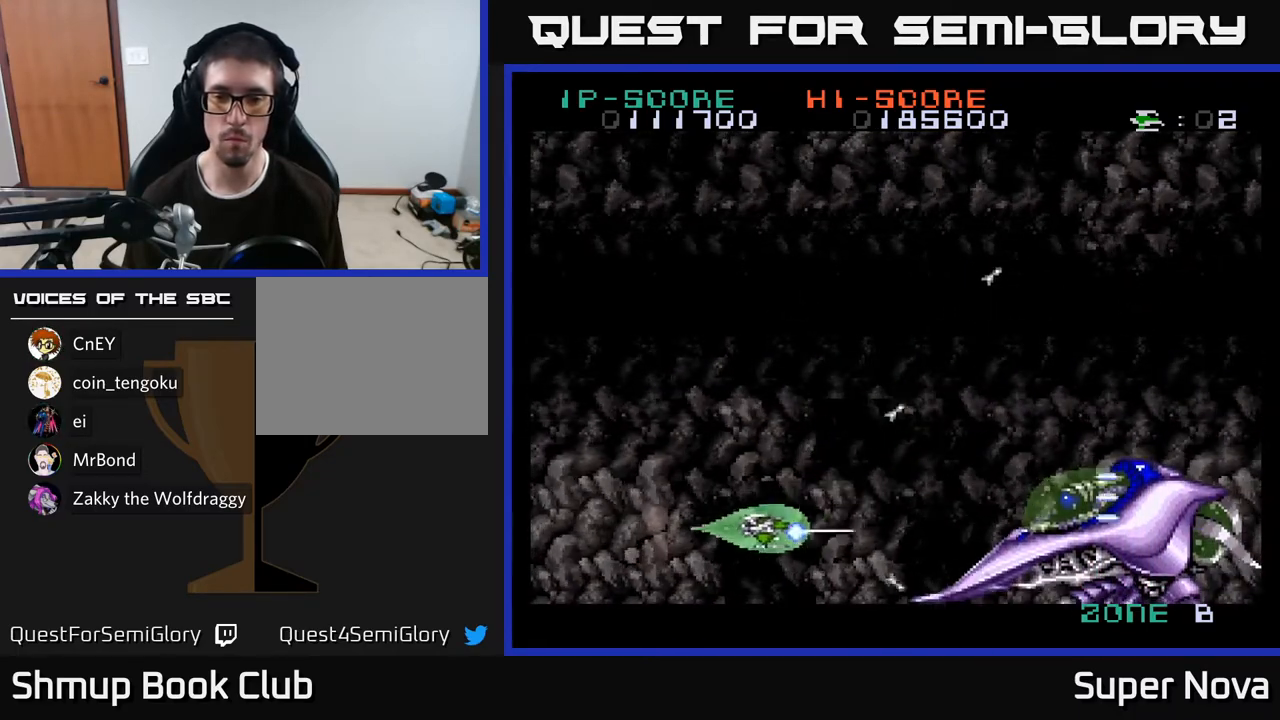
{"buttons": ["X"], "right_stick": "center", "events": [[17, "DPAD_UP", "down"], [33, "DPAD_LEFT", "up"], [100, "DPAD_UP", "up"]]}
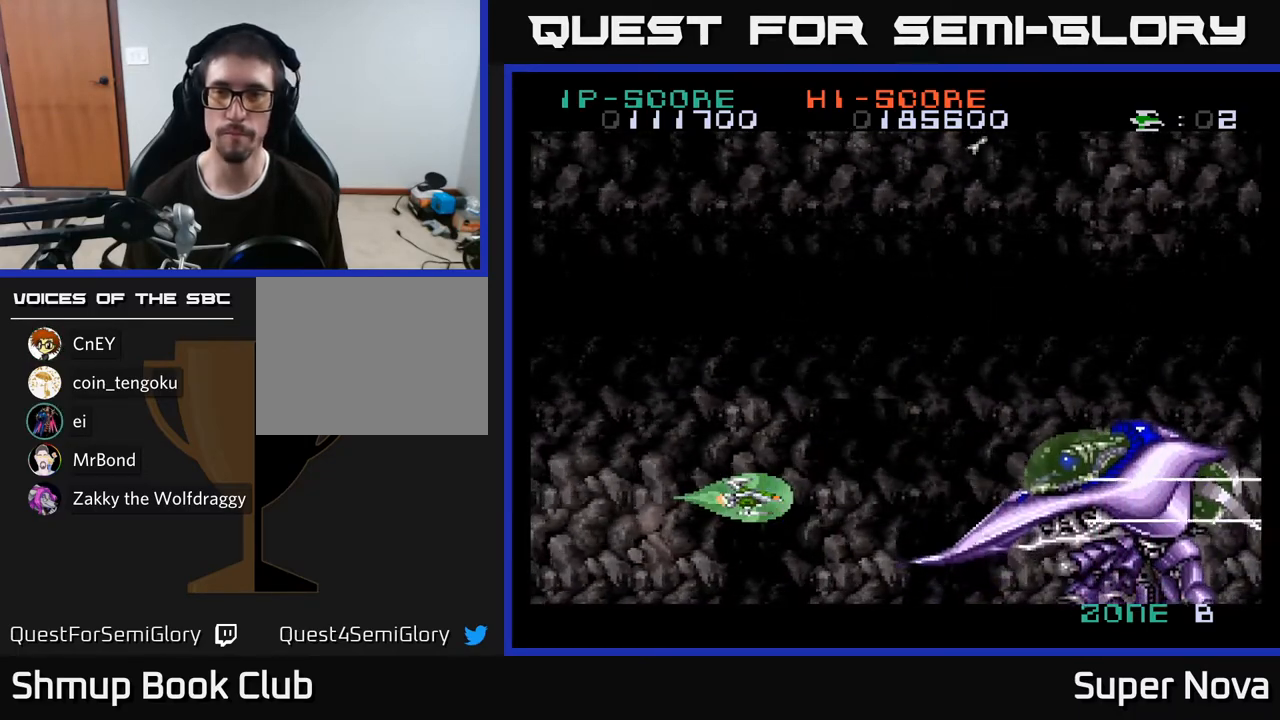
{"buttons": ["A", "X", "DPAD_DOWN"], "right_stick": "center", "events": [[33, "DPAD_UP", "down"], [267, "A", "down"], [383, "DPAD_UP", "up"], [433, "DPAD_DOWN", "down"]]}
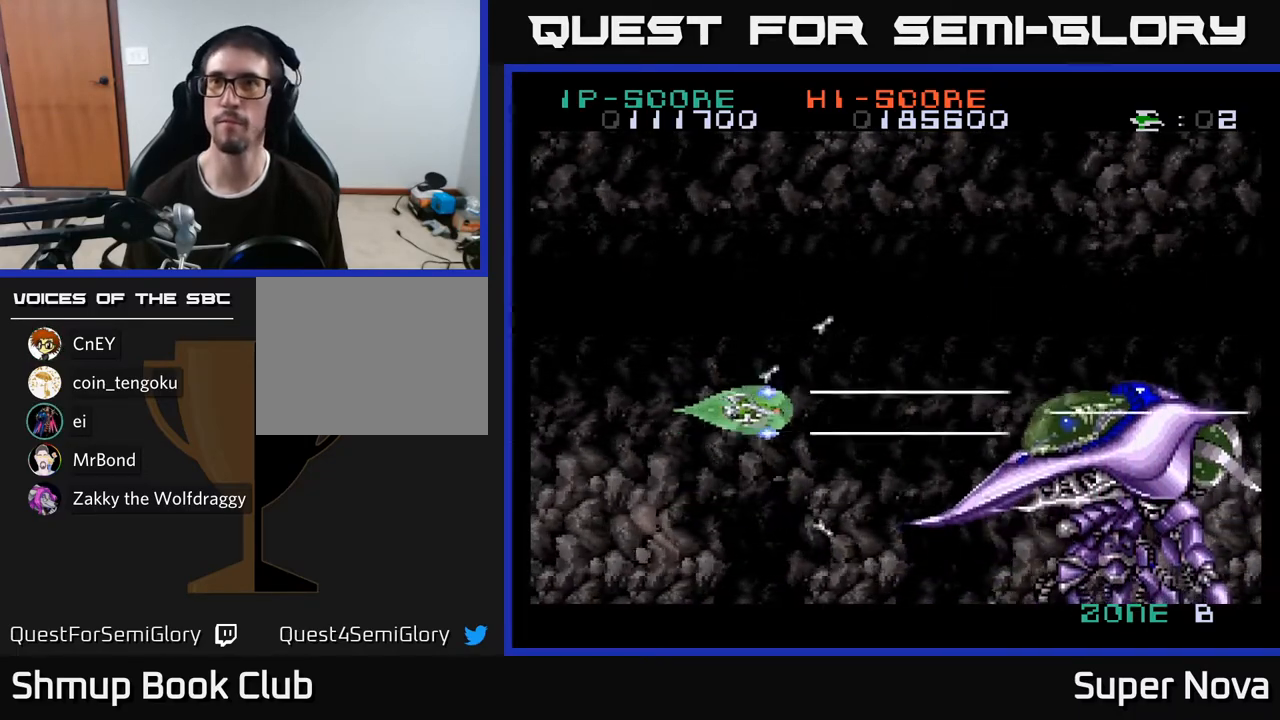
{"buttons": ["A", "X", "DPAD_UP"], "right_stick": "center", "events": [[400, "DPAD_DOWN", "up"], [450, "DPAD_UP", "down"]]}
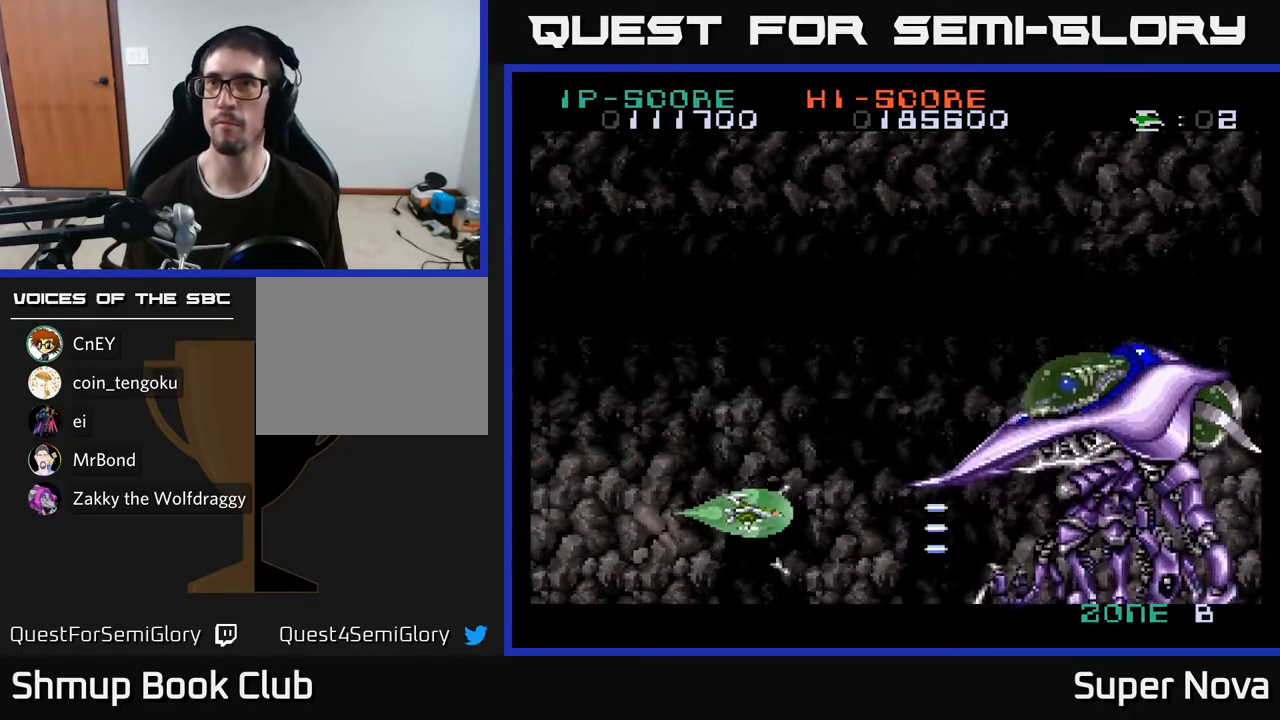
{"buttons": ["A", "X", "DPAD_UP"], "right_stick": "center", "events": []}
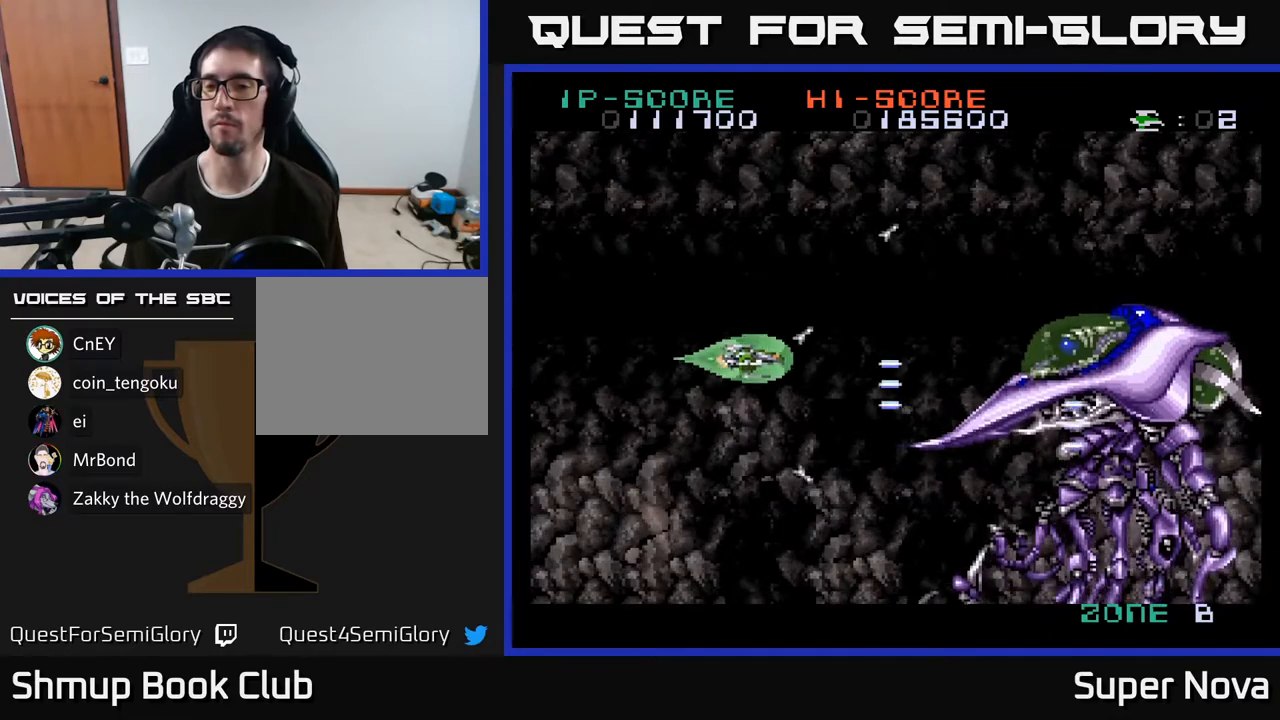
{"buttons": ["A", "X", "DPAD_DOWN"], "right_stick": "center", "events": [[33, "DPAD_UP", "up"], [117, "DPAD_DOWN", "down"]]}
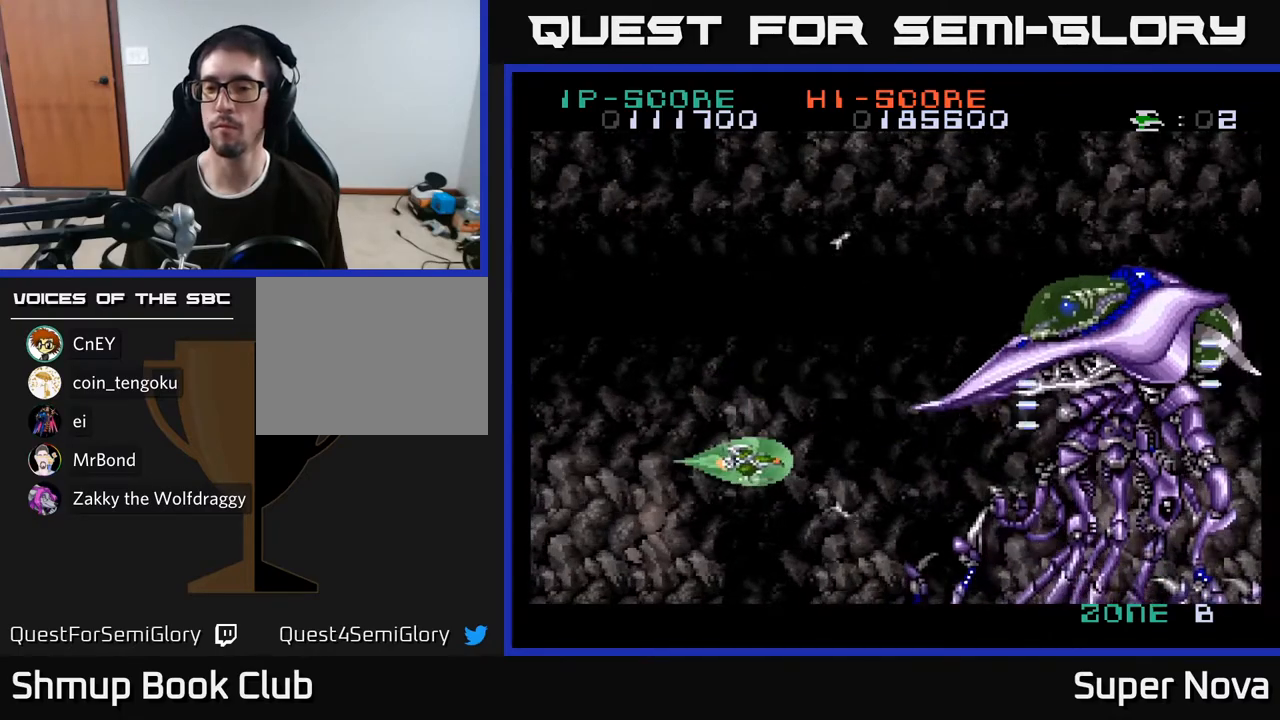
{"buttons": ["X"], "right_stick": "center", "events": [[183, "DPAD_DOWN", "up"], [217, "DPAD_RIGHT", "down"], [250, "DPAD_RIGHT", "up"], [267, "DPAD_UP", "down"], [300, "A", "up"], [500, "DPAD_UP", "up"]]}
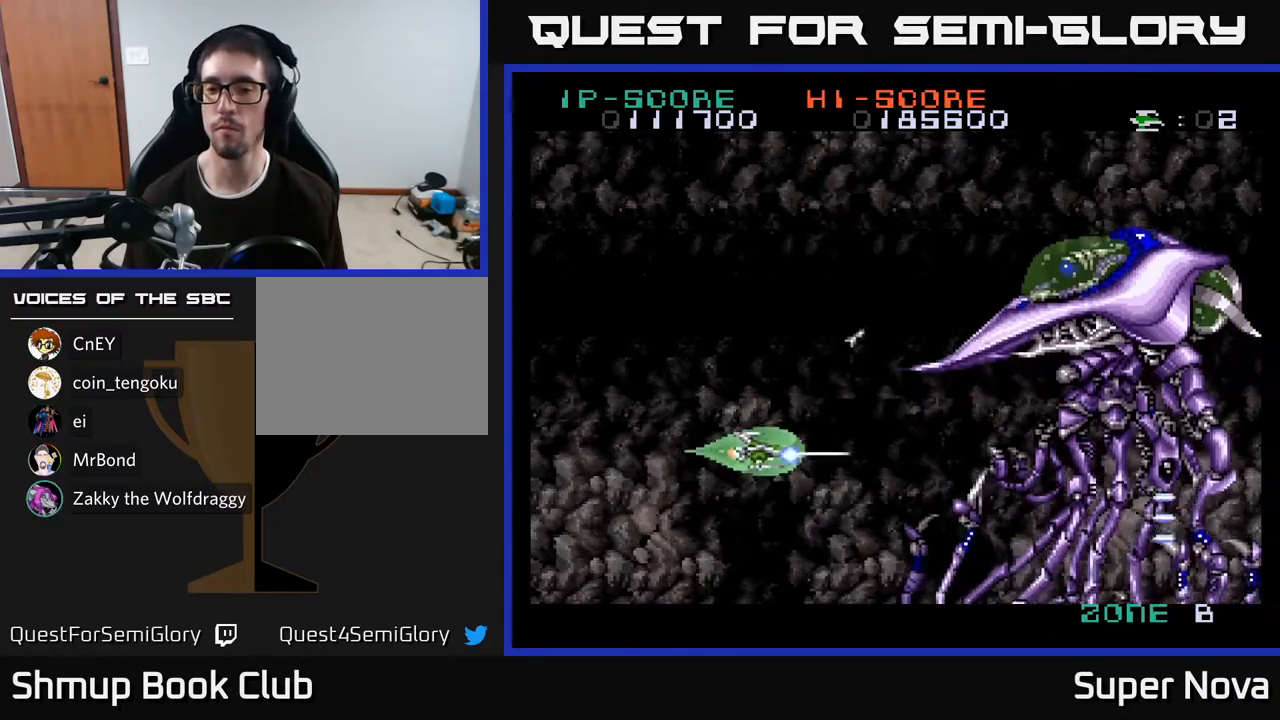
{"buttons": ["X", "DPAD_UP", "DPAD_LEFT"], "right_stick": "center", "events": [[33, "DPAD_DOWN", "down"], [367, "DPAD_DOWN", "up"], [417, "DPAD_LEFT", "down"], [450, "DPAD_UP", "down"]]}
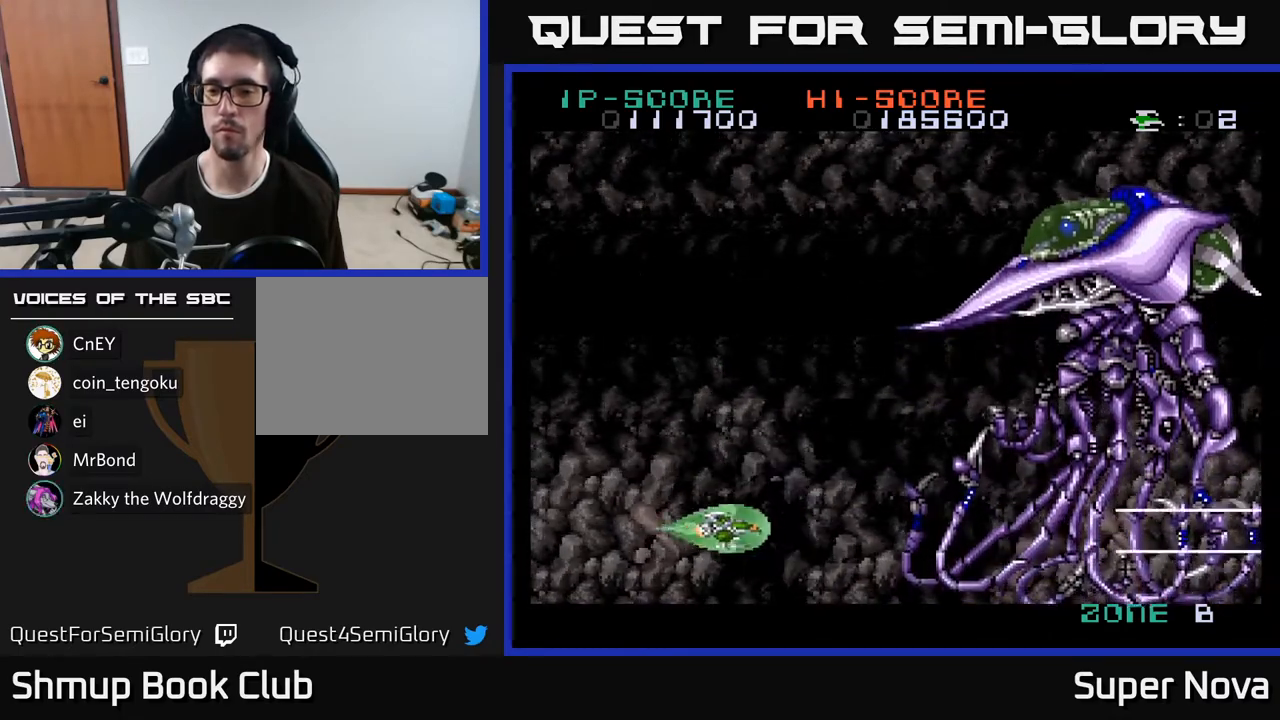
{"buttons": ["X", "DPAD_UP"], "right_stick": "center", "events": [[17, "DPAD_LEFT", "up"]]}